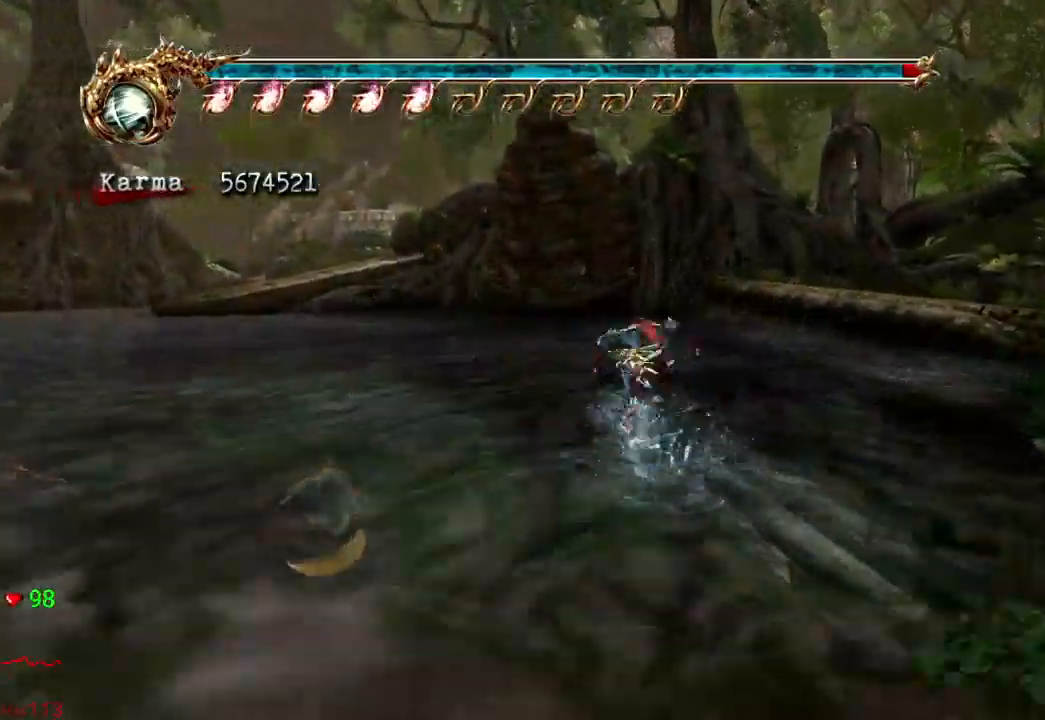
Gameplay with a controller (Xbox layout); each line is a JSON object with the inputs held at the frame after it. "events" lists button and stick changes between this image and that frame as [ms after this image, input, new state], when the widget could be followed in between. Not read: L3 R3.
{"buttons": [], "left_stick": "up-left", "right_stick": "center", "events": [[133, "A", "down"], [150, "X", "down"], [333, "X", "up"], [350, "A", "up"]]}
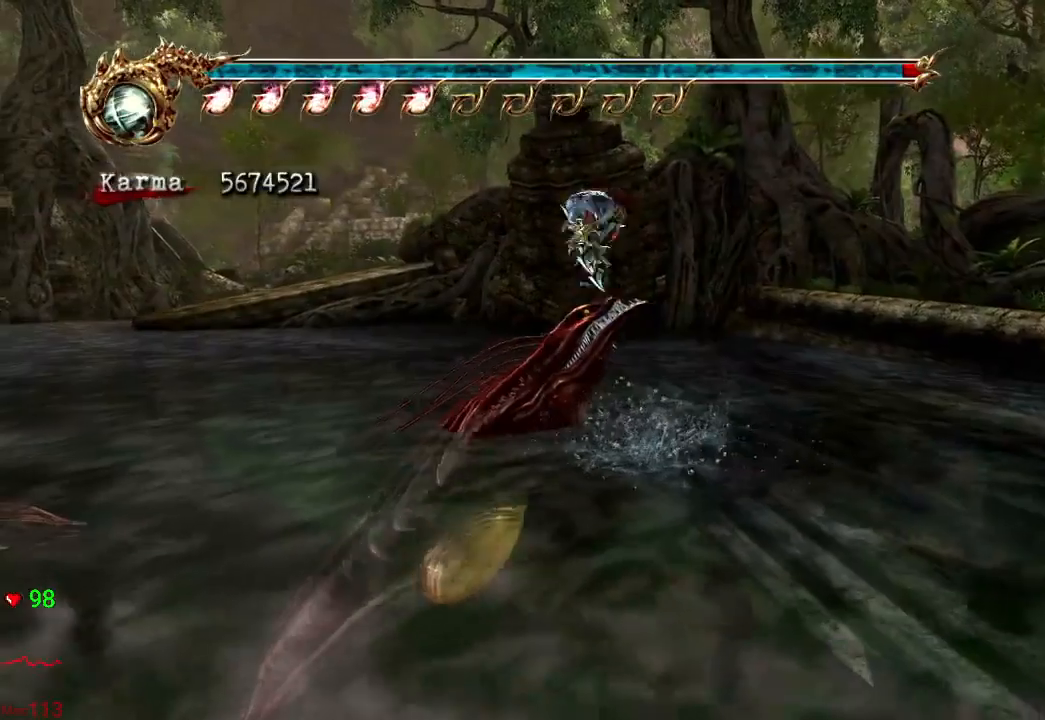
{"buttons": ["A"], "left_stick": "up", "right_stick": "center", "events": [[133, "A", "down"], [233, "A", "up"], [250, "left_stick", "up"], [267, "A", "down"], [400, "A", "up"], [450, "A", "down"]]}
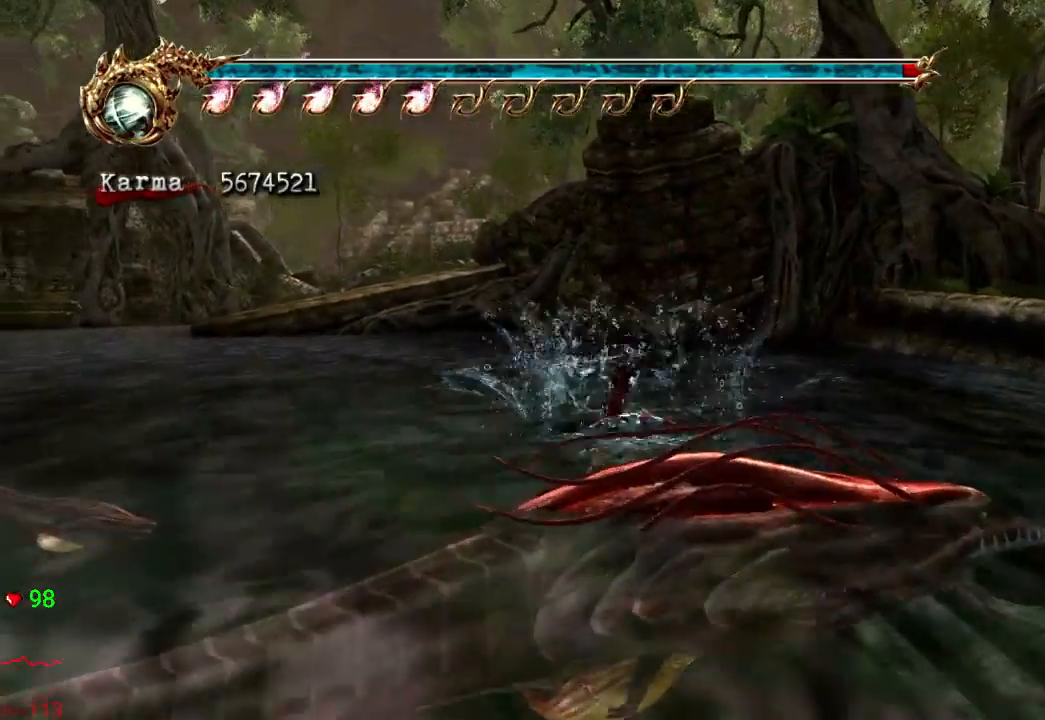
{"buttons": [], "left_stick": "up", "right_stick": "center", "events": [[33, "A", "up"], [133, "A", "down"], [200, "A", "up"], [250, "left_stick", "up-left"], [283, "A", "down"], [350, "A", "up"], [433, "A", "down"], [433, "left_stick", "up"], [500, "A", "up"]]}
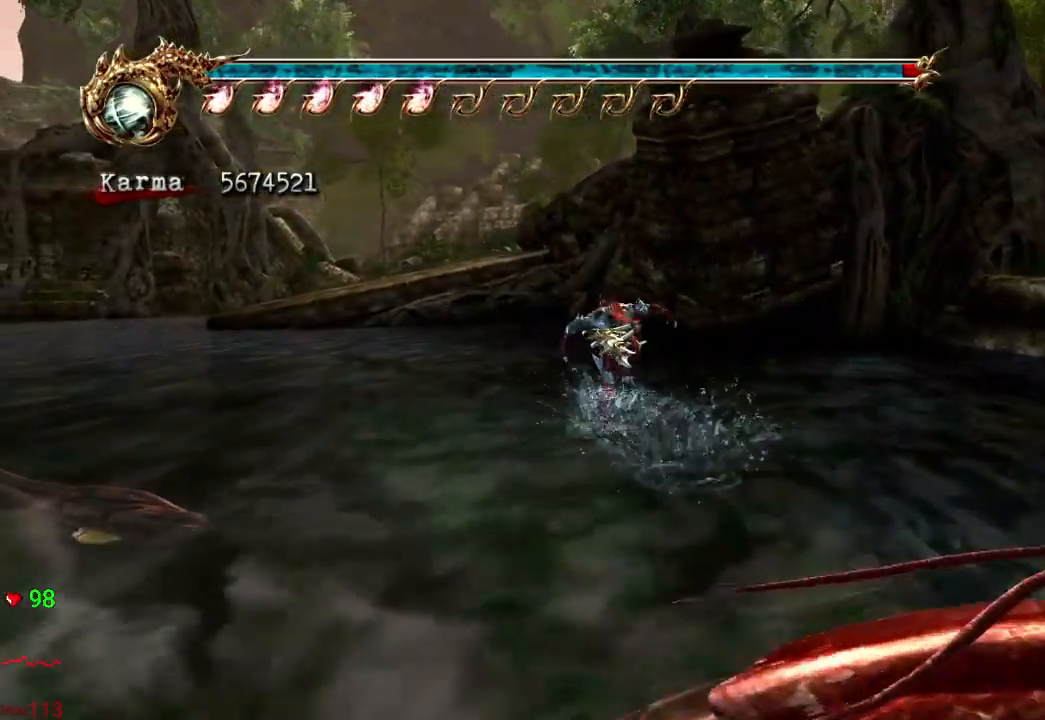
{"buttons": [], "left_stick": "up", "right_stick": "center", "events": [[100, "A", "down"], [183, "A", "up"], [283, "A", "down"], [333, "A", "up"], [433, "A", "down"], [500, "A", "up"]]}
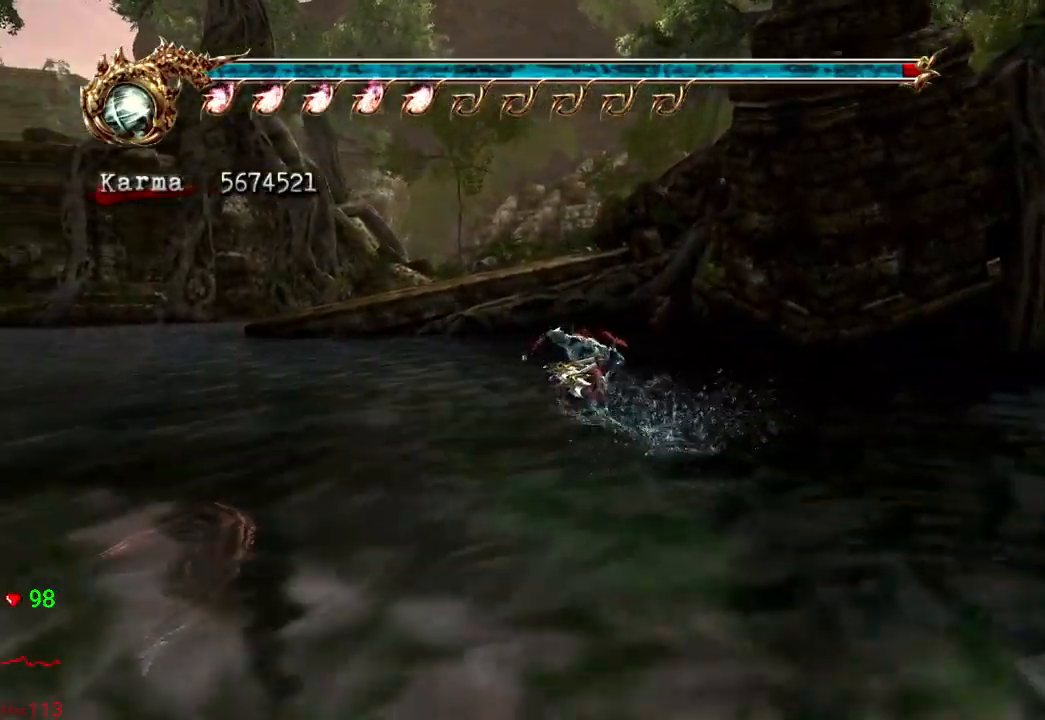
{"buttons": ["A"], "left_stick": "up", "right_stick": "center", "events": [[83, "A", "down"], [150, "A", "up"], [233, "A", "down"], [300, "A", "up"], [383, "A", "down"]]}
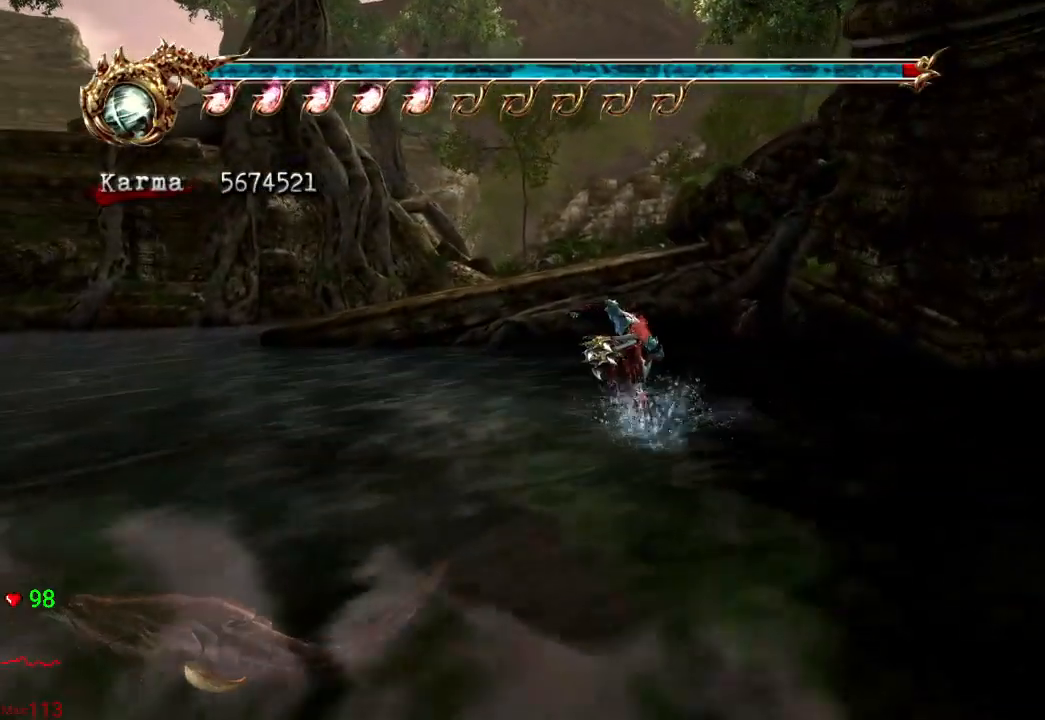
{"buttons": [], "left_stick": "up", "right_stick": "center", "events": [[67, "A", "up"], [183, "A", "down"], [200, "X", "down"], [383, "A", "up"], [383, "X", "up"]]}
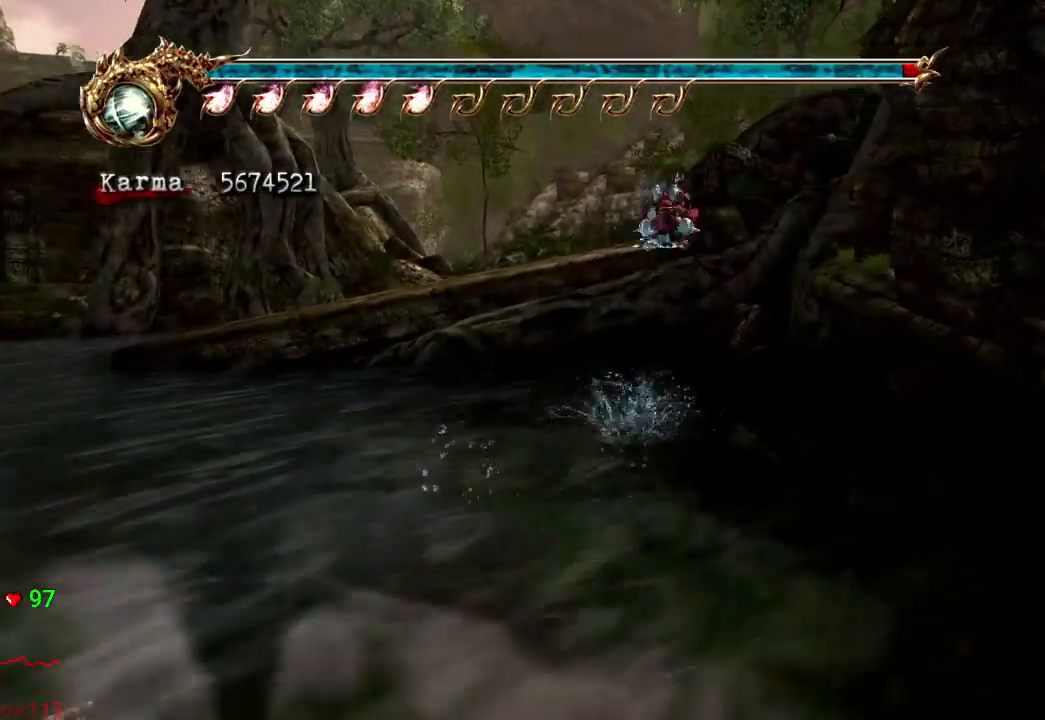
{"buttons": [], "left_stick": "up", "right_stick": "center", "events": []}
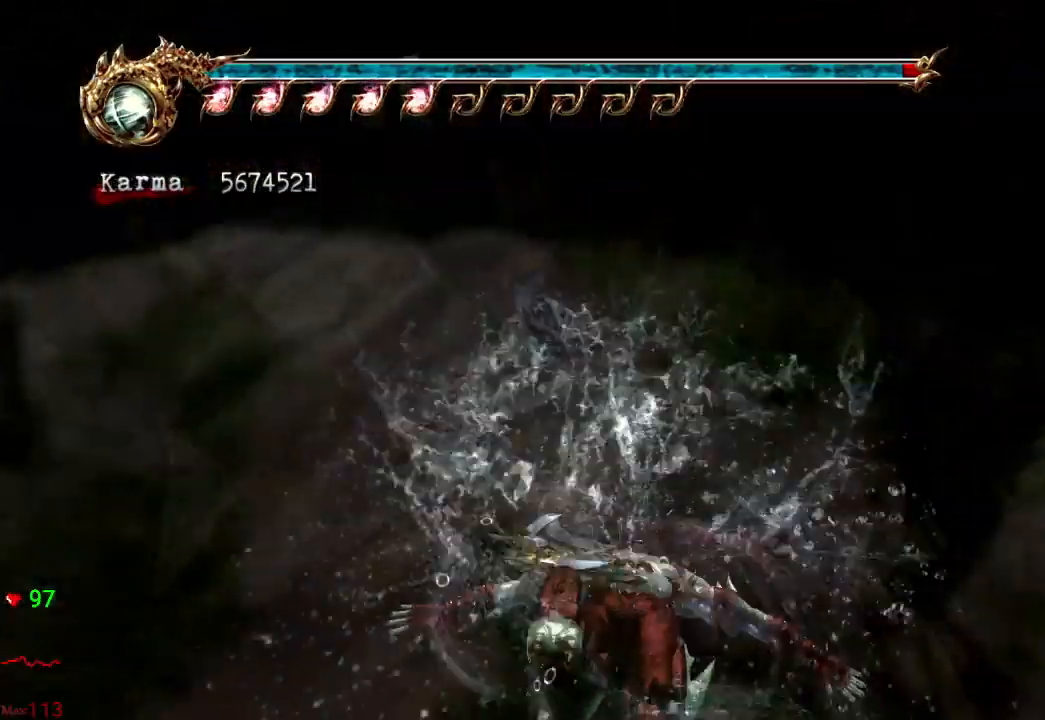
{"buttons": [], "left_stick": "up", "right_stick": "center", "events": []}
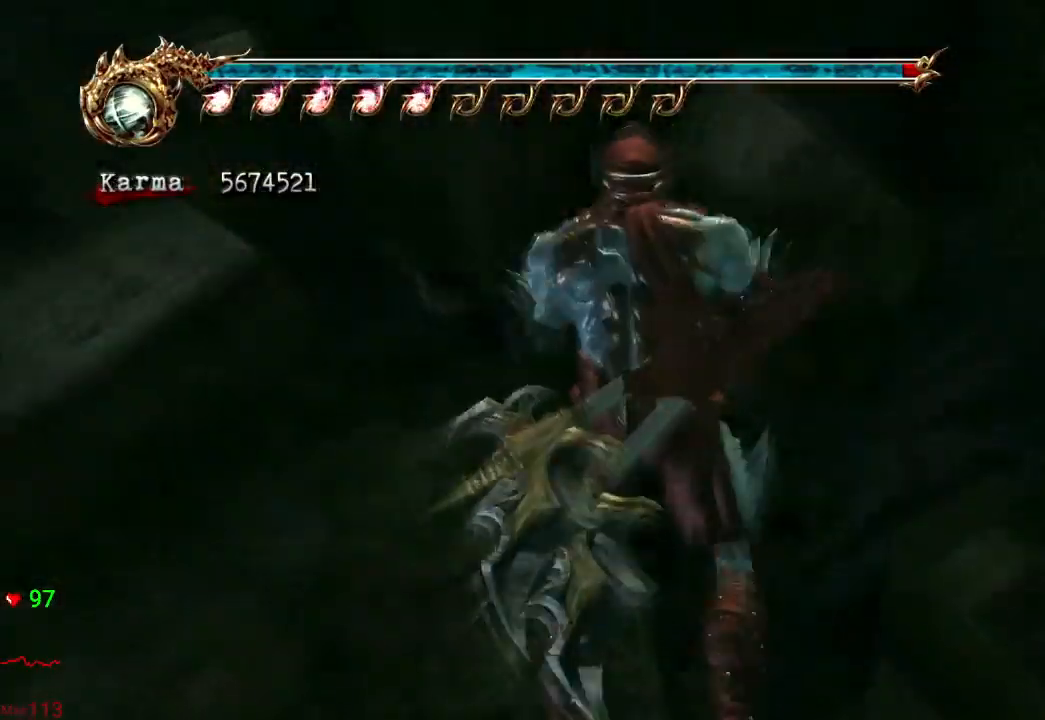
{"buttons": [], "left_stick": "up", "right_stick": "center", "events": []}
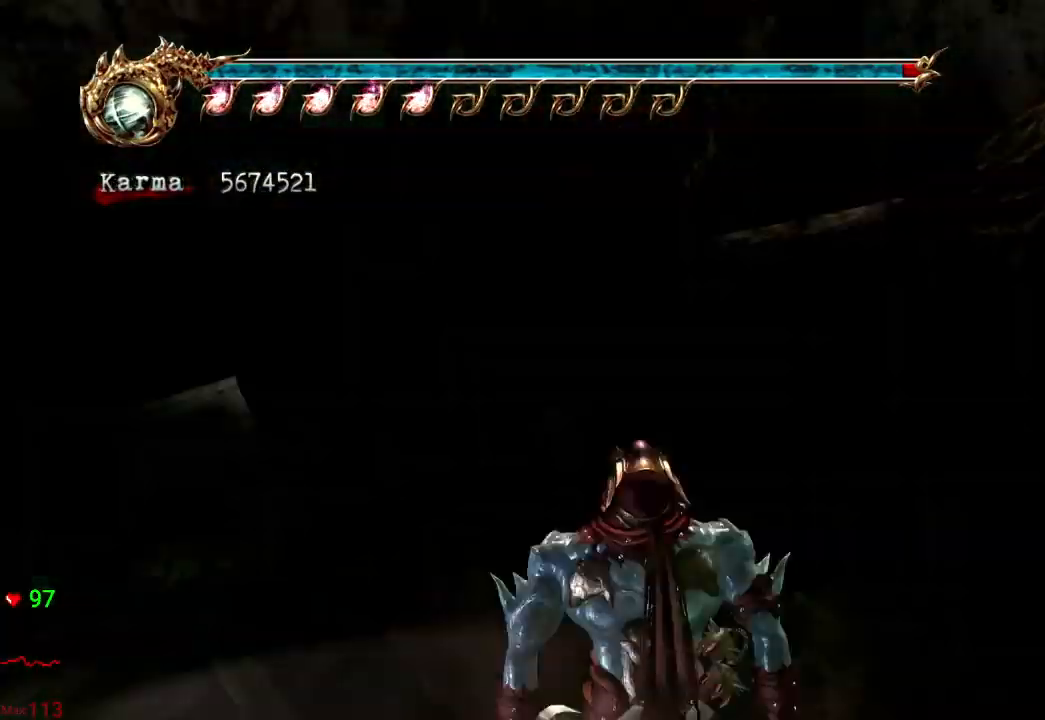
{"buttons": [], "left_stick": "center", "right_stick": "center", "events": [[433, "left_stick", "center"]]}
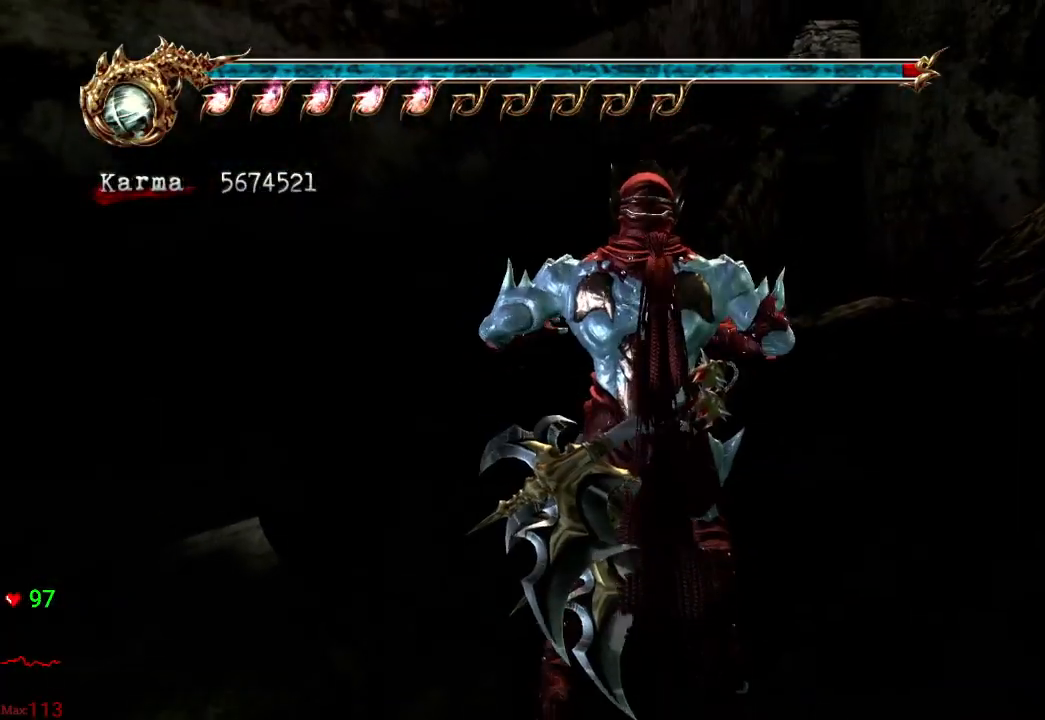
{"buttons": [], "left_stick": "up", "right_stick": "center", "events": [[17, "left_stick", "up"], [217, "right_stick", "left"], [350, "right_stick", "center"]]}
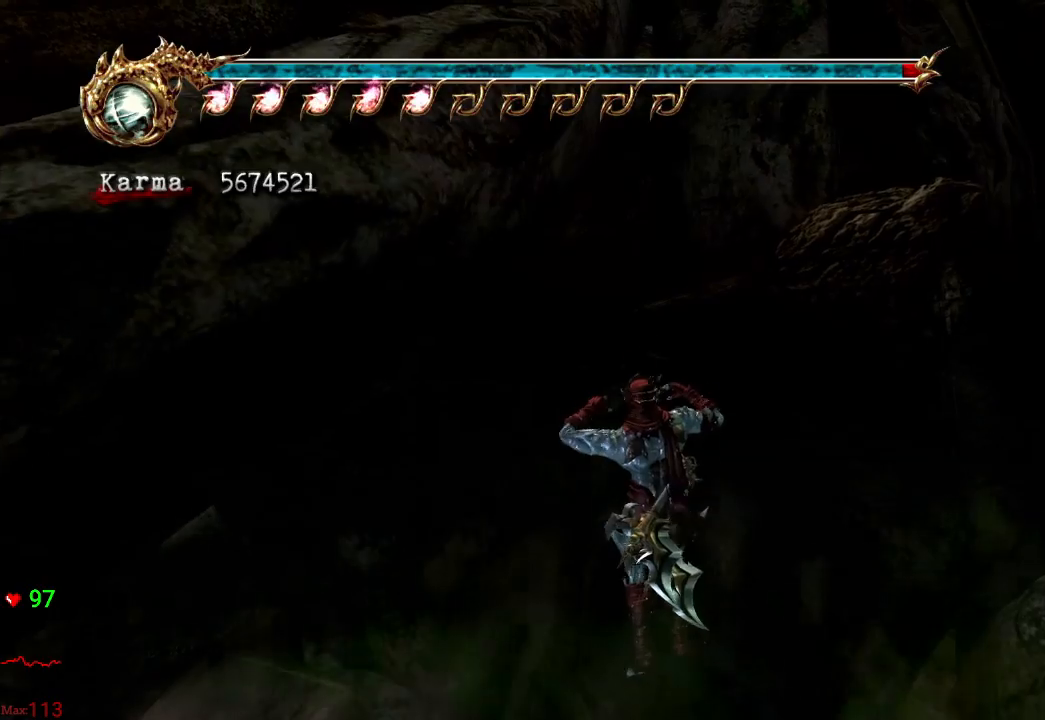
{"buttons": [], "left_stick": "up", "right_stick": "center", "events": []}